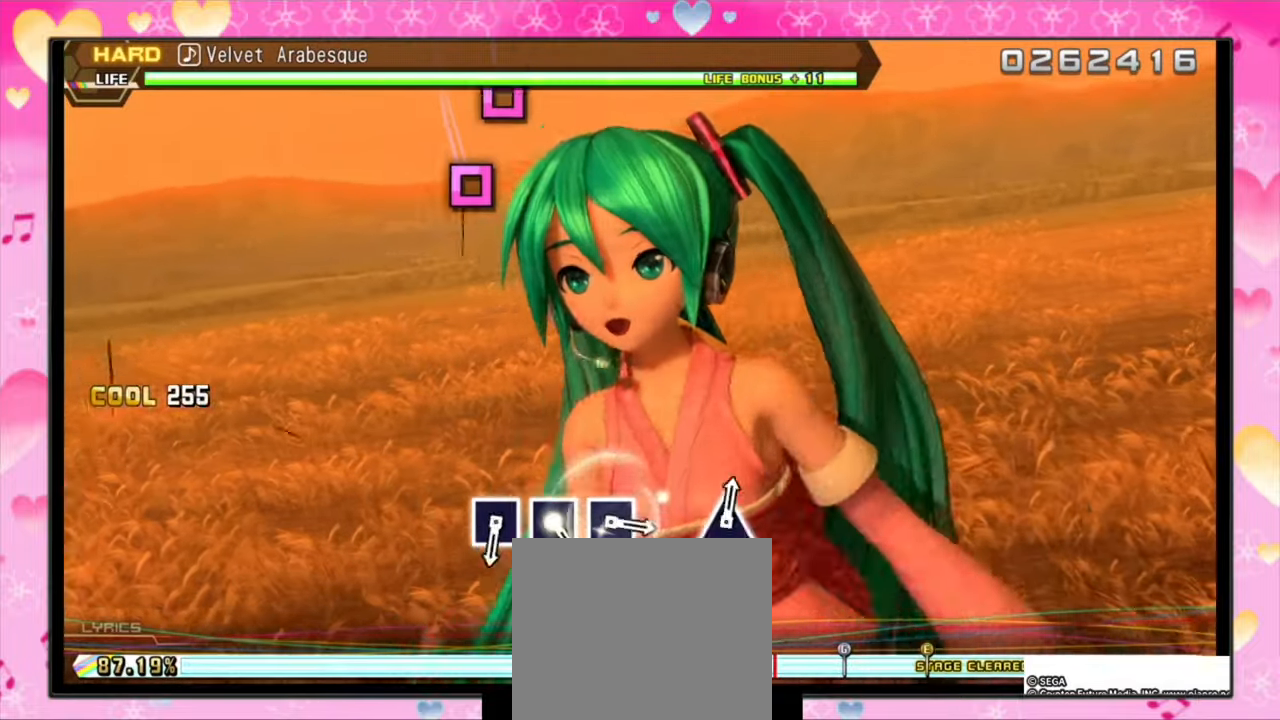
Gameplay with a controller (PlayStation layout); each line is a JSON object with the inputs held at the frame after it. "events" lists button and stick changes between this image and that frame as [ms after this image, input, new state], when the widget could be followed in between. Not read: left_stick right_stick.
{"buttons": [], "events": []}
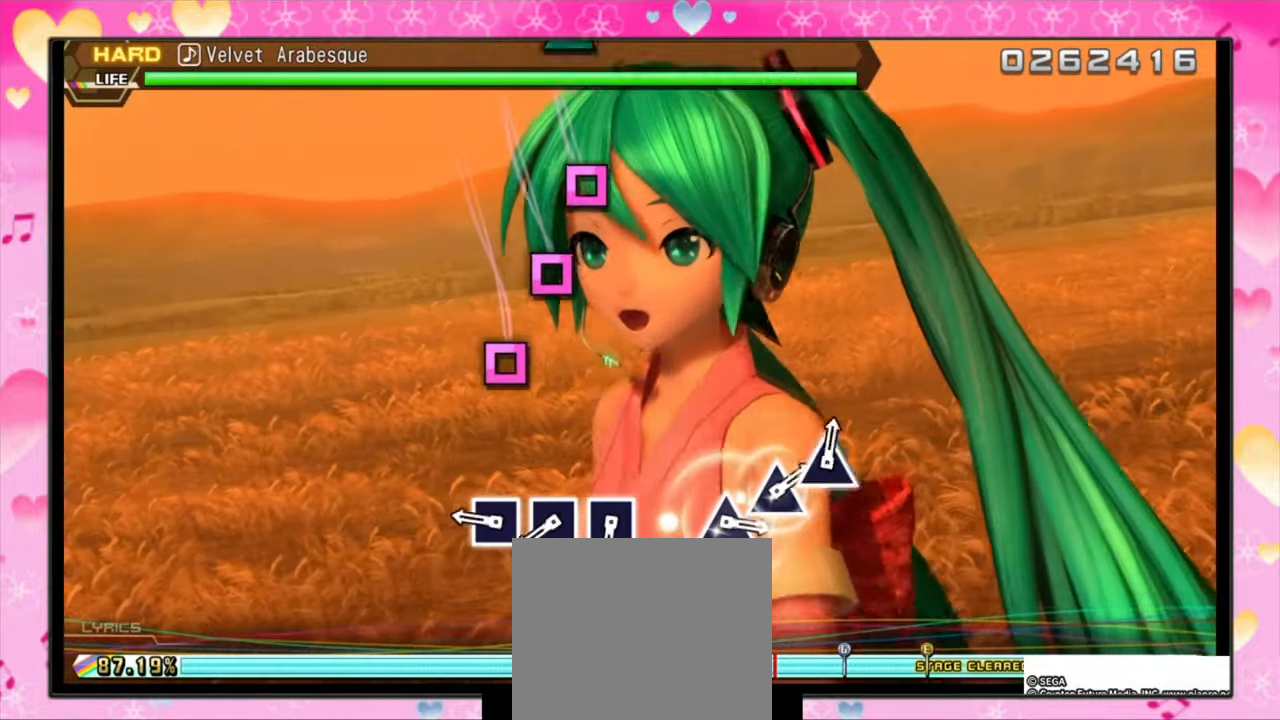
{"buttons": ["SQUARE"], "events": [[433, "SQUARE", "down"]]}
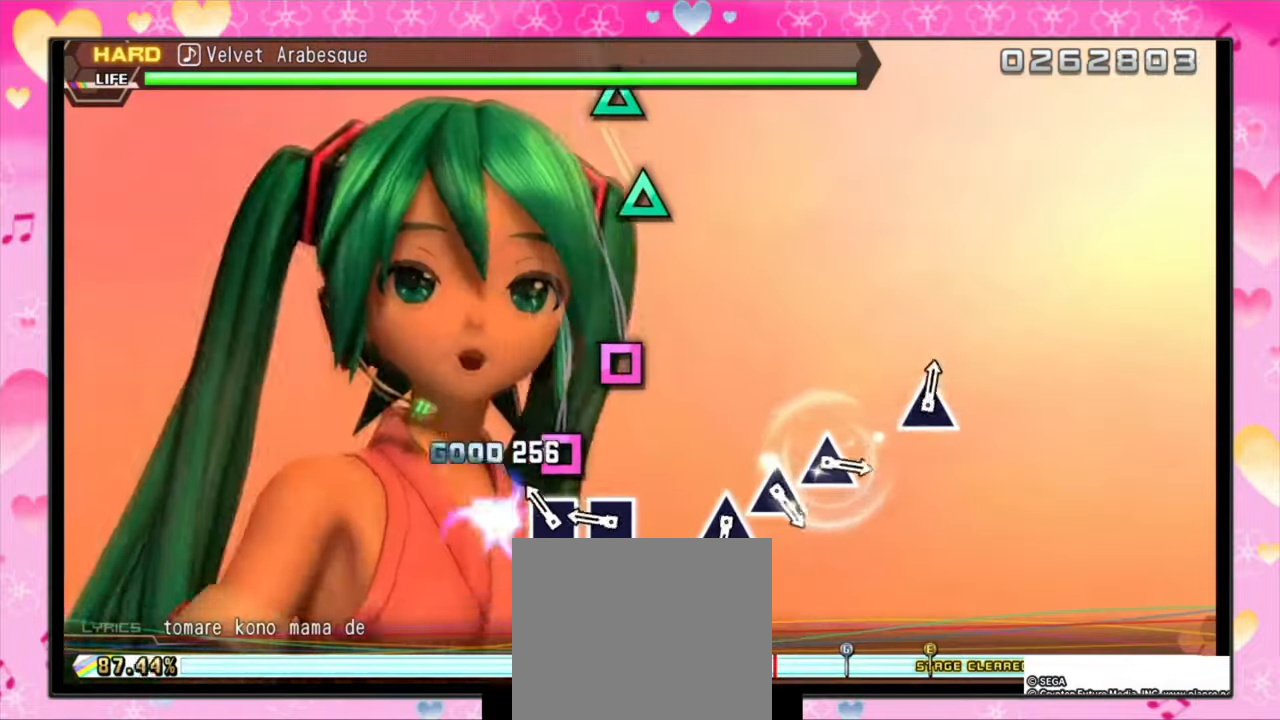
{"buttons": ["SQUARE"], "events": [[66, "SQUARE", "up"], [200, "SQUARE", "down"], [333, "SQUARE", "up"], [433, "SQUARE", "down"]]}
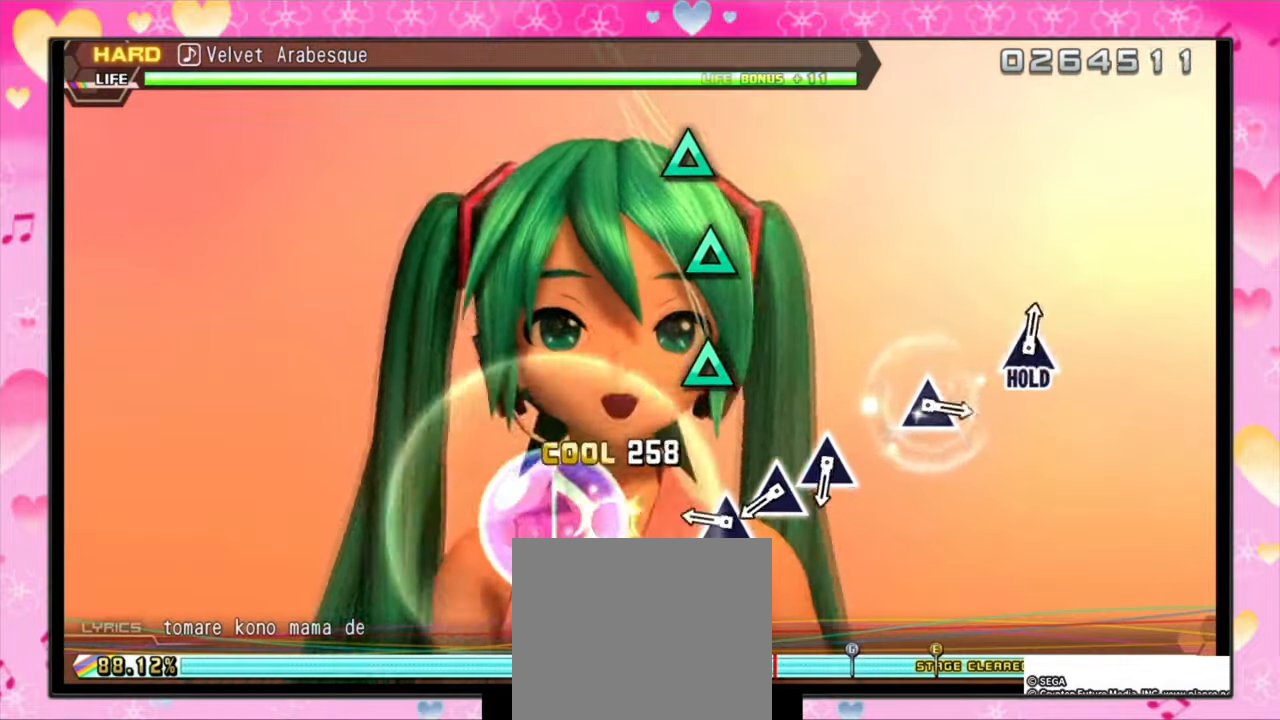
{"buttons": ["TRIANGLE"], "events": [[100, "SQUARE", "up"], [400, "TRIANGLE", "down"]]}
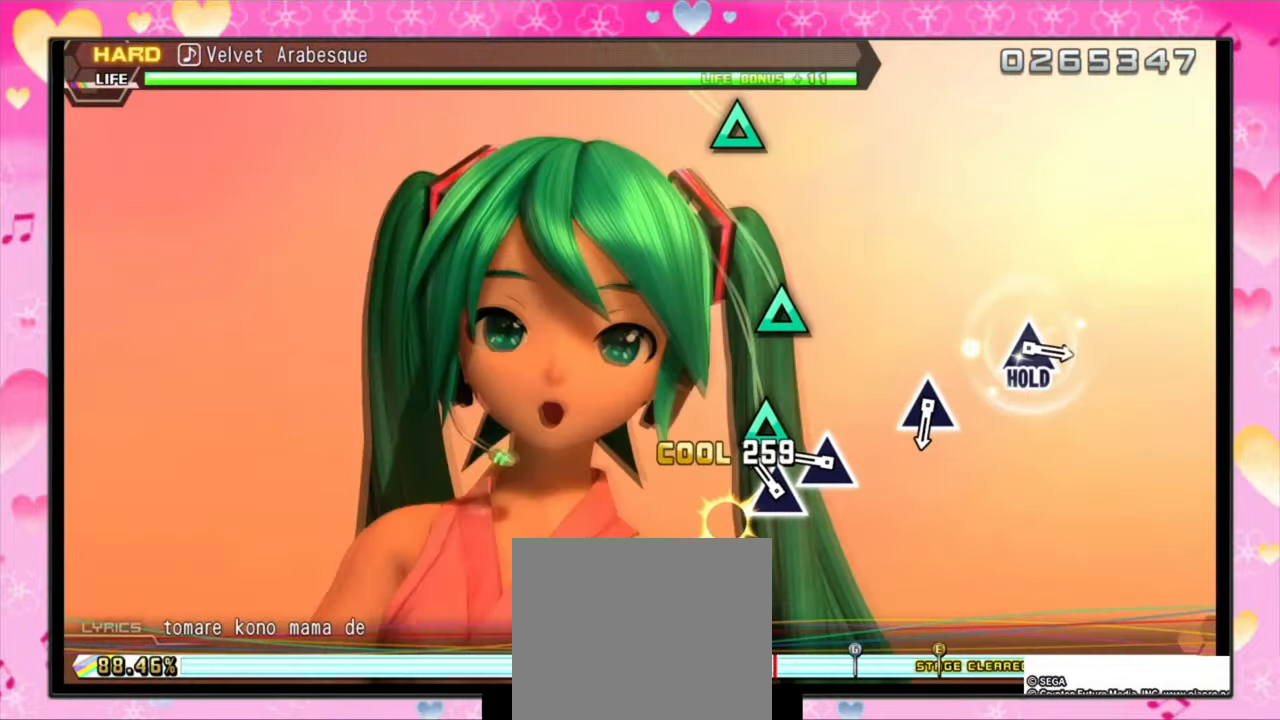
{"buttons": ["TRIANGLE"], "events": [[66, "TRIANGLE", "up"], [166, "TRIANGLE", "down"], [333, "TRIANGLE", "up"], [433, "TRIANGLE", "down"]]}
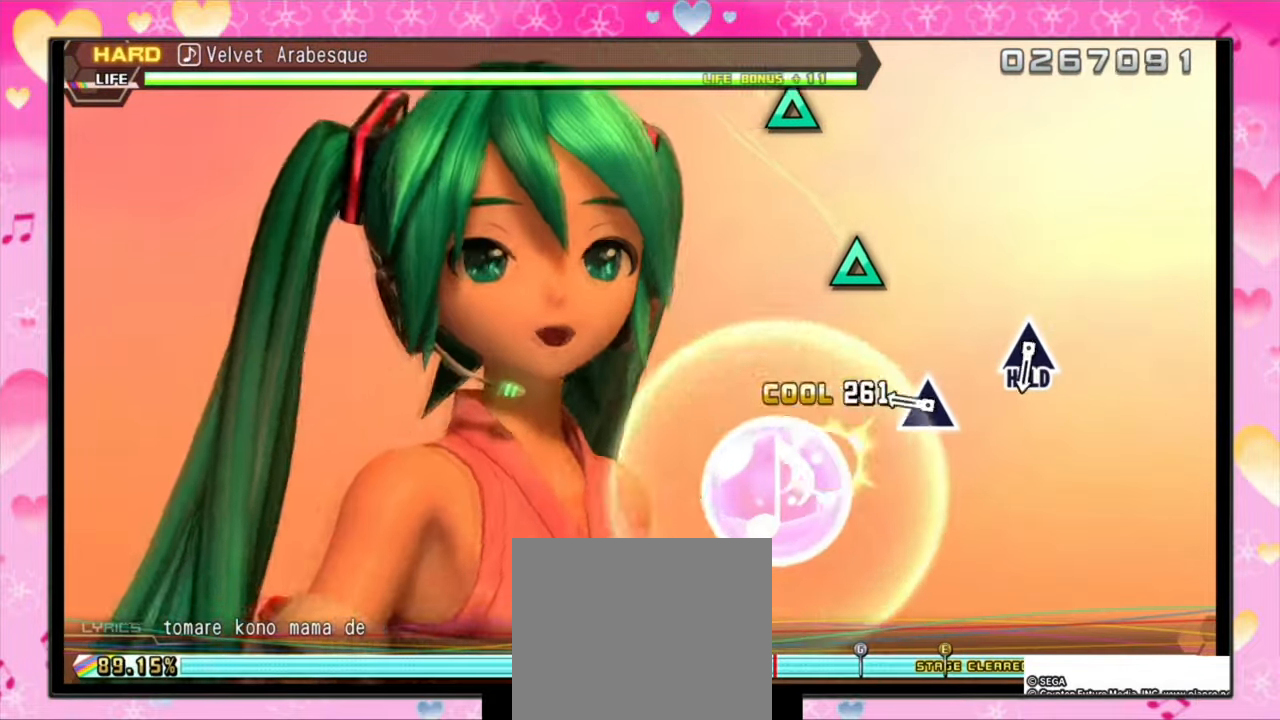
{"buttons": ["TRIANGLE"], "events": [[100, "TRIANGLE", "up"], [466, "TRIANGLE", "down"]]}
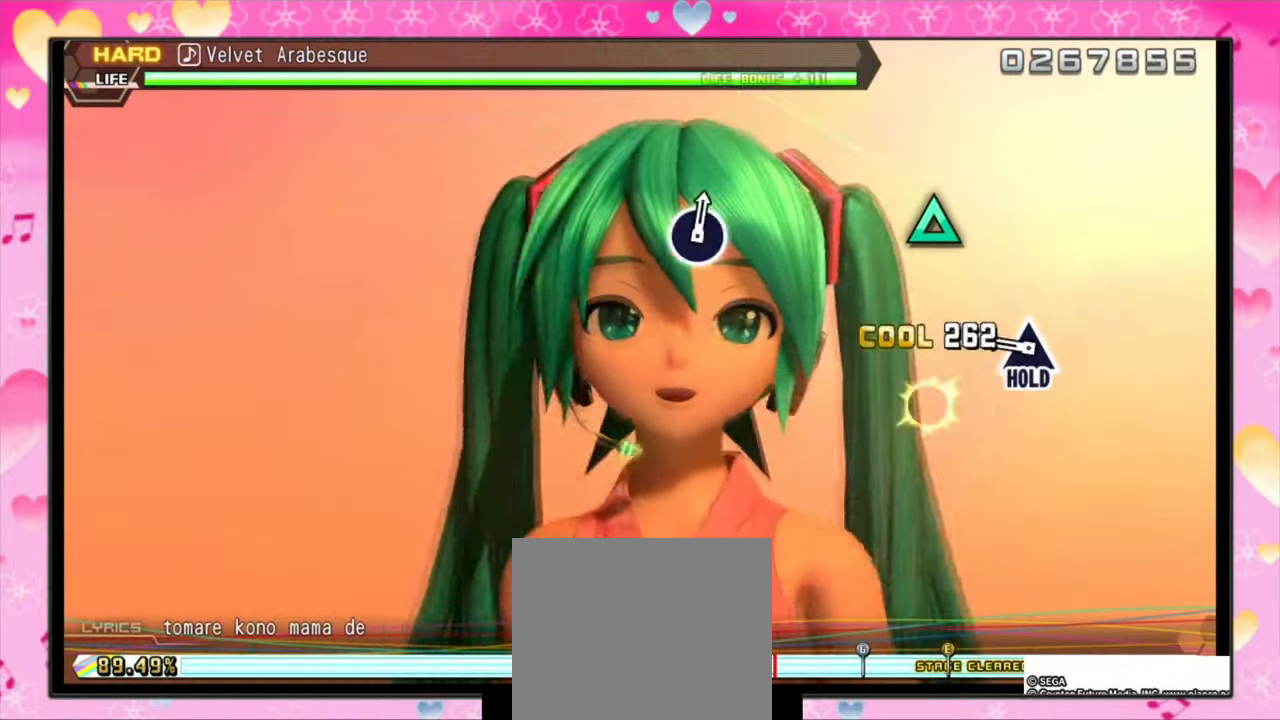
{"buttons": ["DPAD_UP"], "events": [[100, "TRIANGLE", "up"], [433, "DPAD_UP", "down"]]}
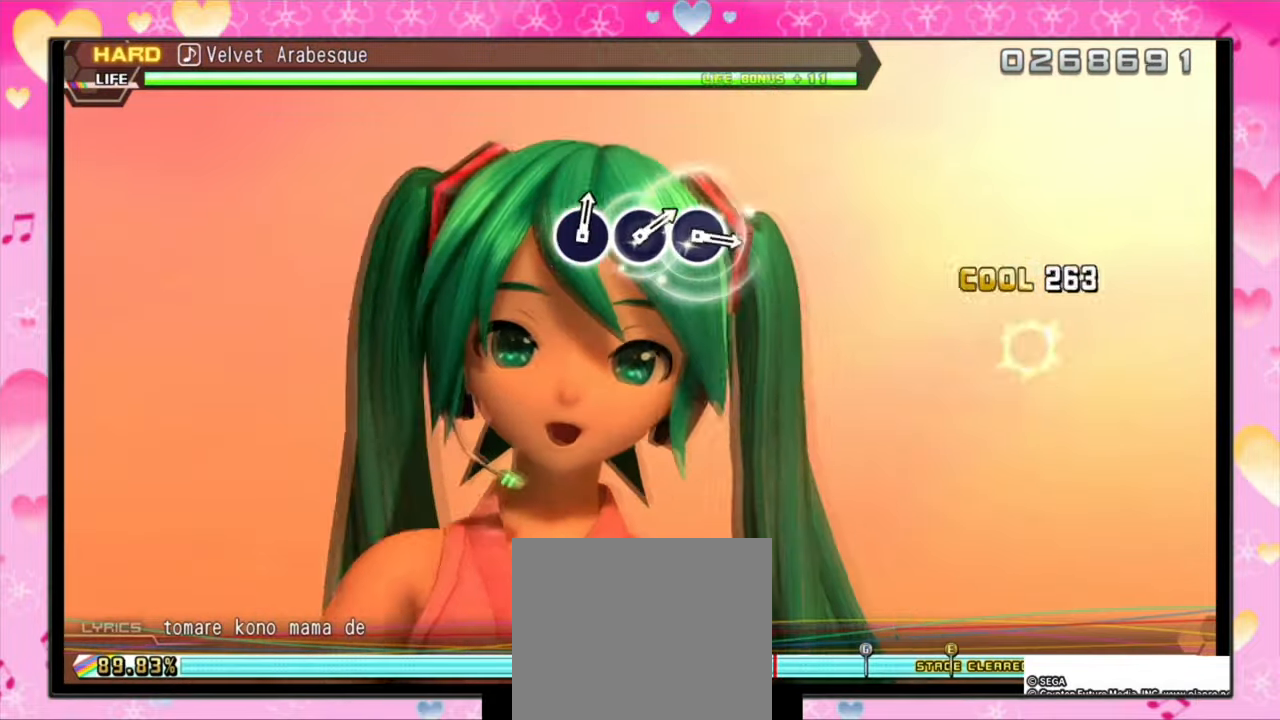
{"buttons": ["DPAD_UP"], "events": []}
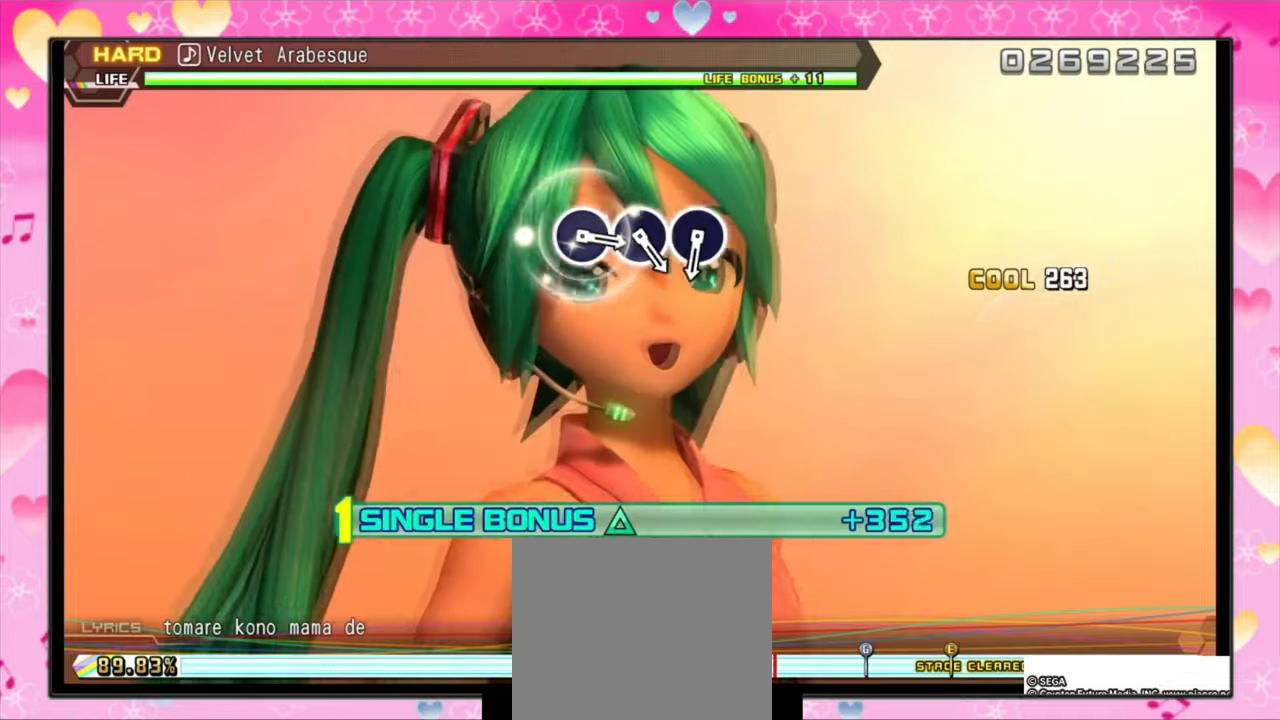
{"buttons": ["DPAD_UP"], "events": []}
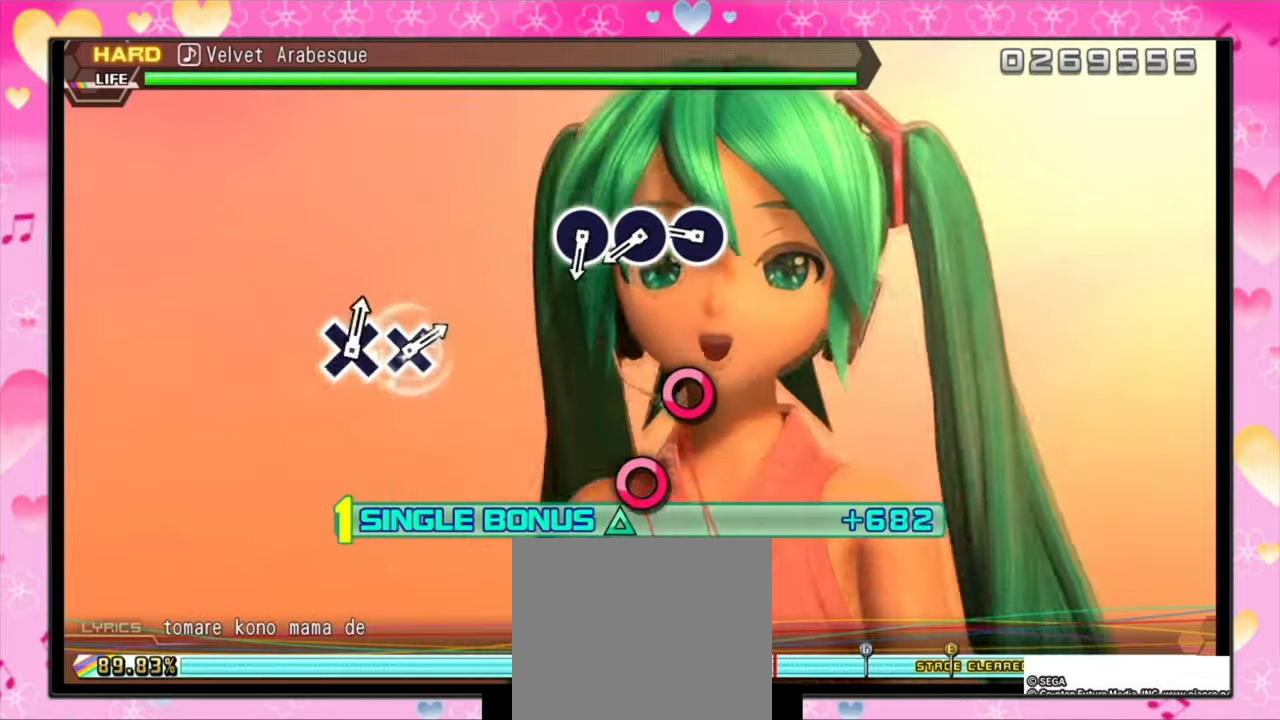
{"buttons": ["CIRCLE", "DPAD_UP"], "events": [[434, "CIRCLE", "down"]]}
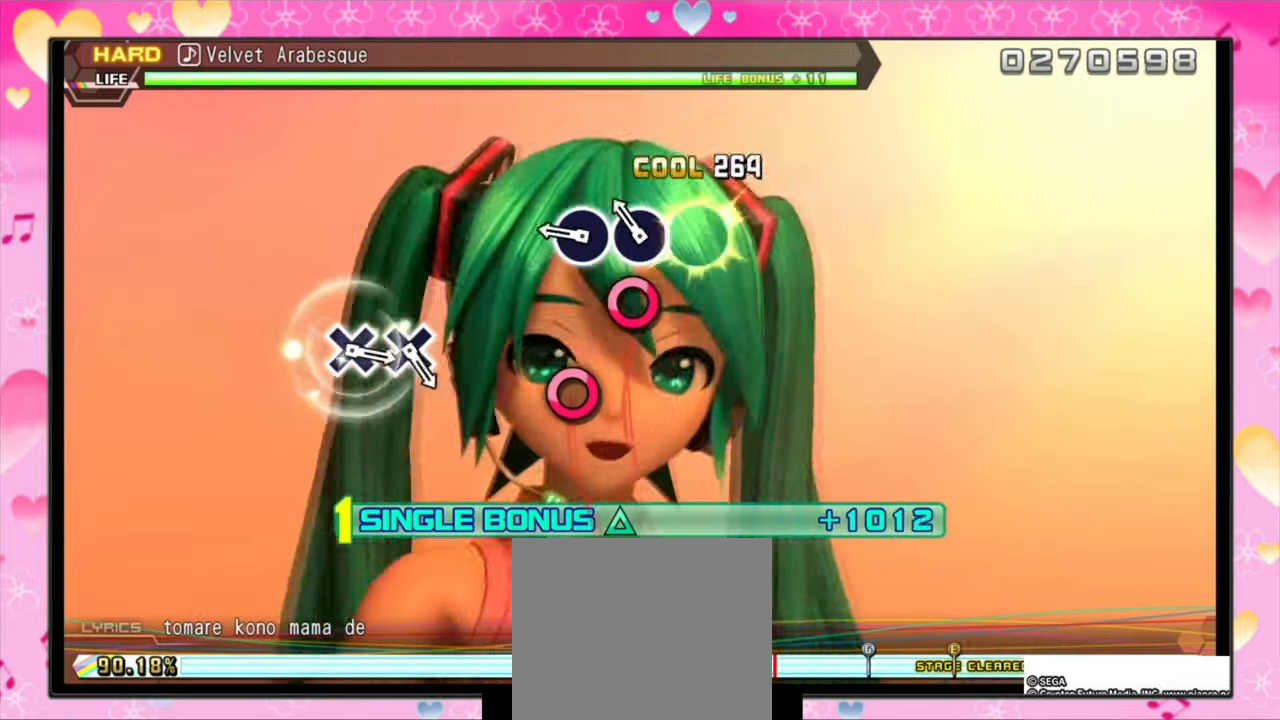
{"buttons": ["CIRCLE", "DPAD_UP"], "events": [[34, "CIRCLE", "up"], [200, "CIRCLE", "down"], [334, "CIRCLE", "up"], [434, "CIRCLE", "down"]]}
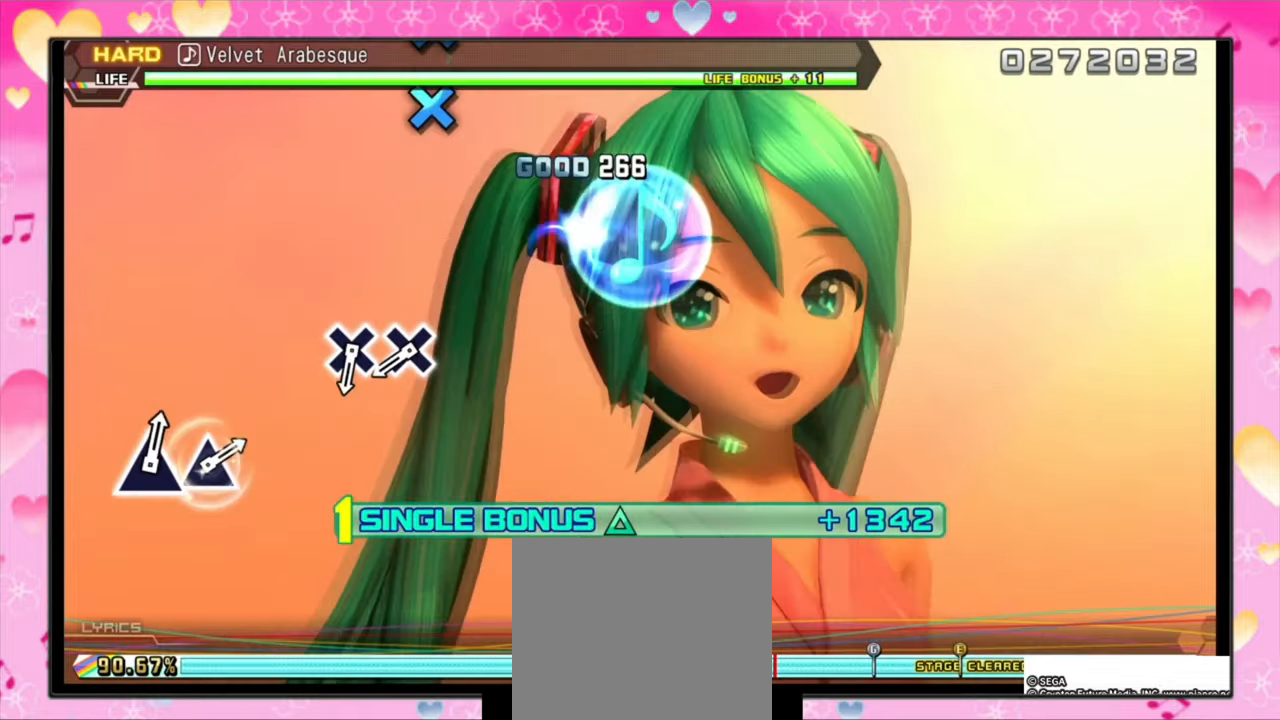
{"buttons": ["DPAD_UP"], "events": [[100, "CIRCLE", "up"]]}
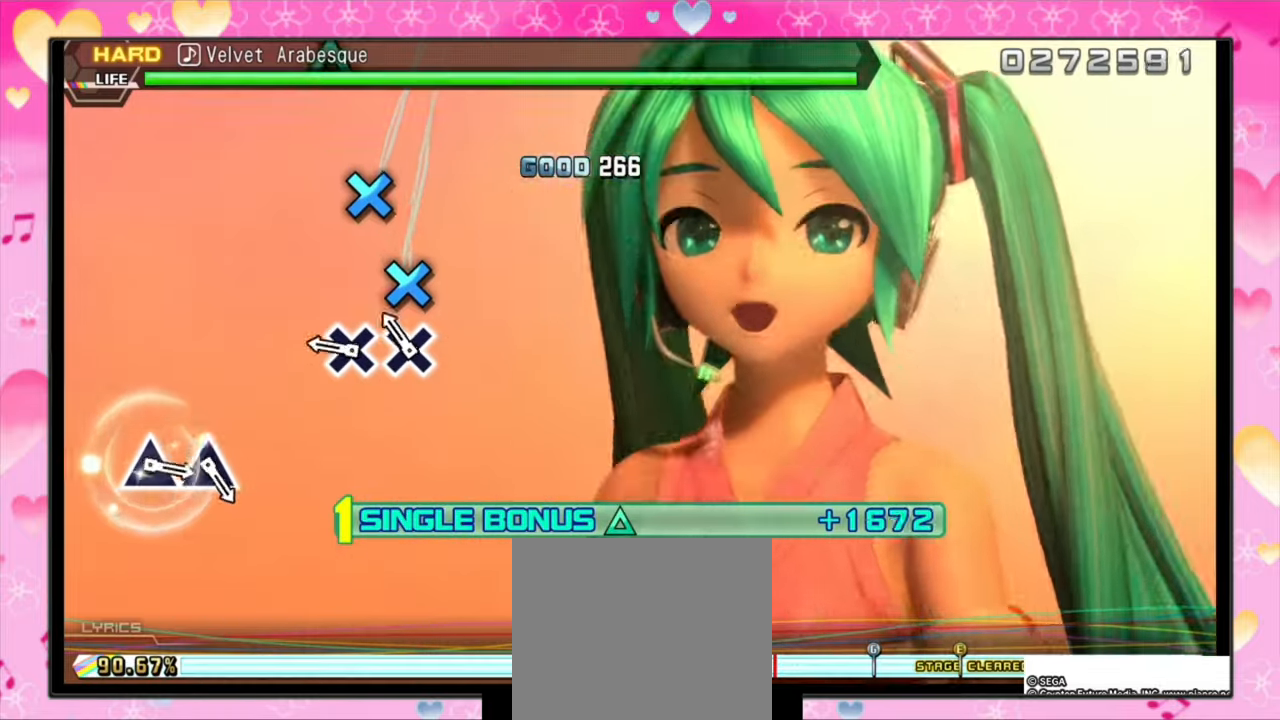
{"buttons": ["CROSS", "DPAD_UP"], "events": [[167, "CROSS", "down"], [267, "CROSS", "up"], [434, "CROSS", "down"]]}
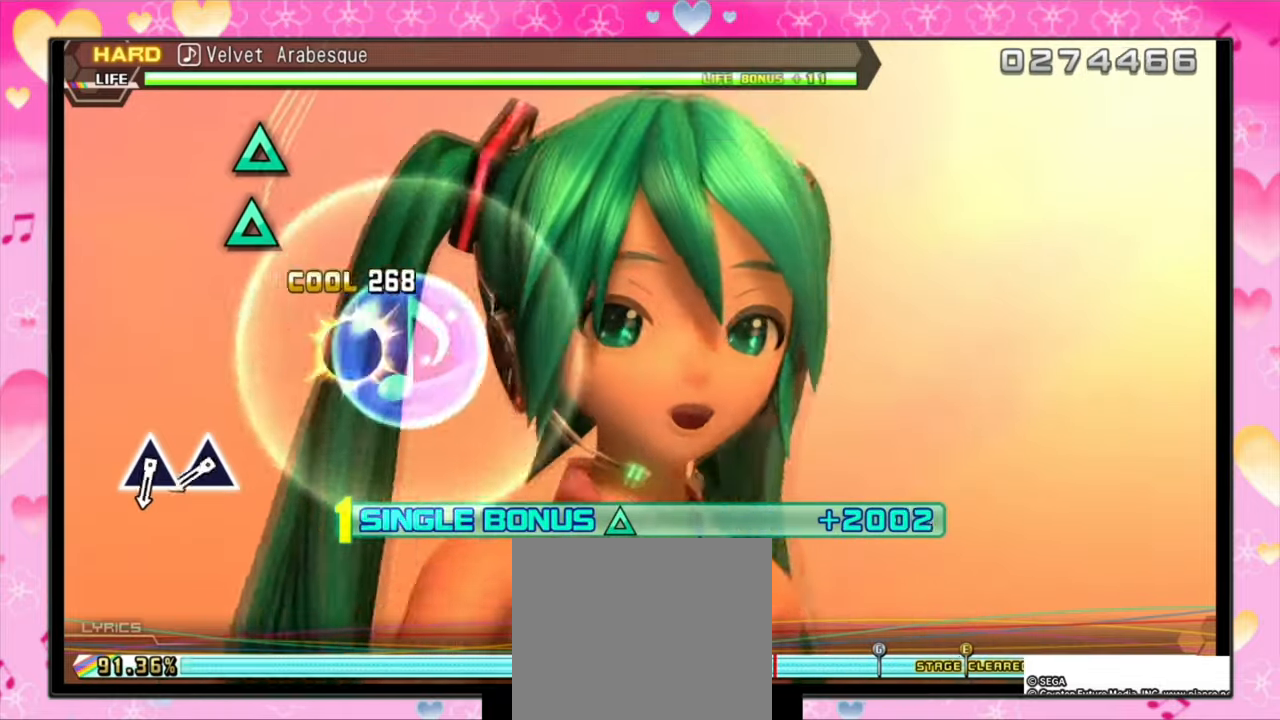
{"buttons": ["DPAD_UP"], "events": [[100, "CROSS", "up"]]}
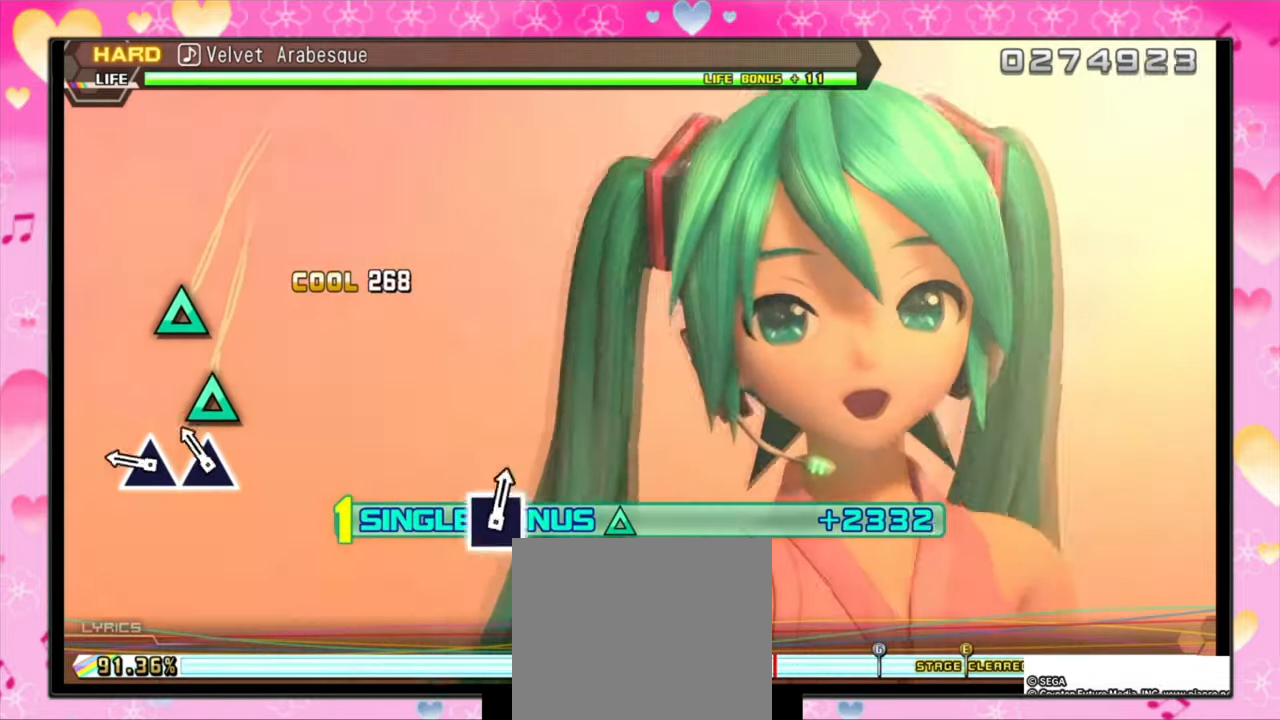
{"buttons": ["TRIANGLE", "DPAD_UP"], "events": [[167, "TRIANGLE", "down"], [267, "TRIANGLE", "up"], [434, "TRIANGLE", "down"]]}
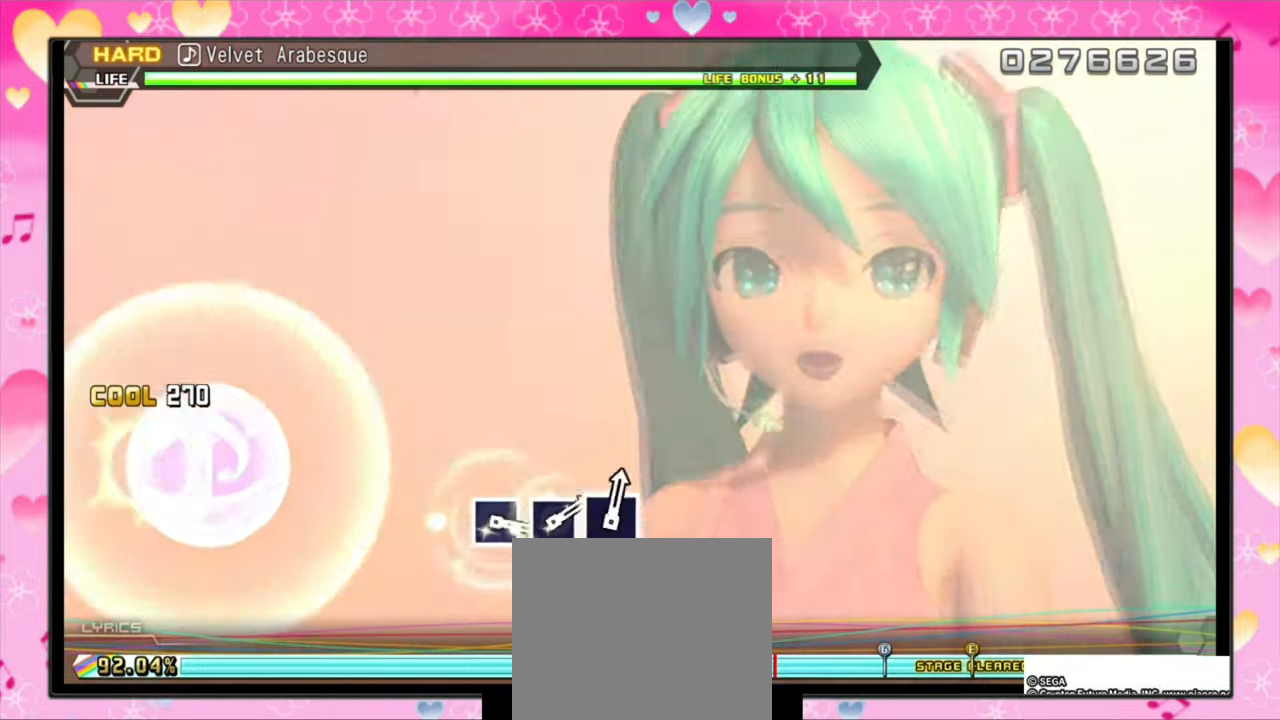
{"buttons": ["DPAD_UP"], "events": [[67, "TRIANGLE", "up"]]}
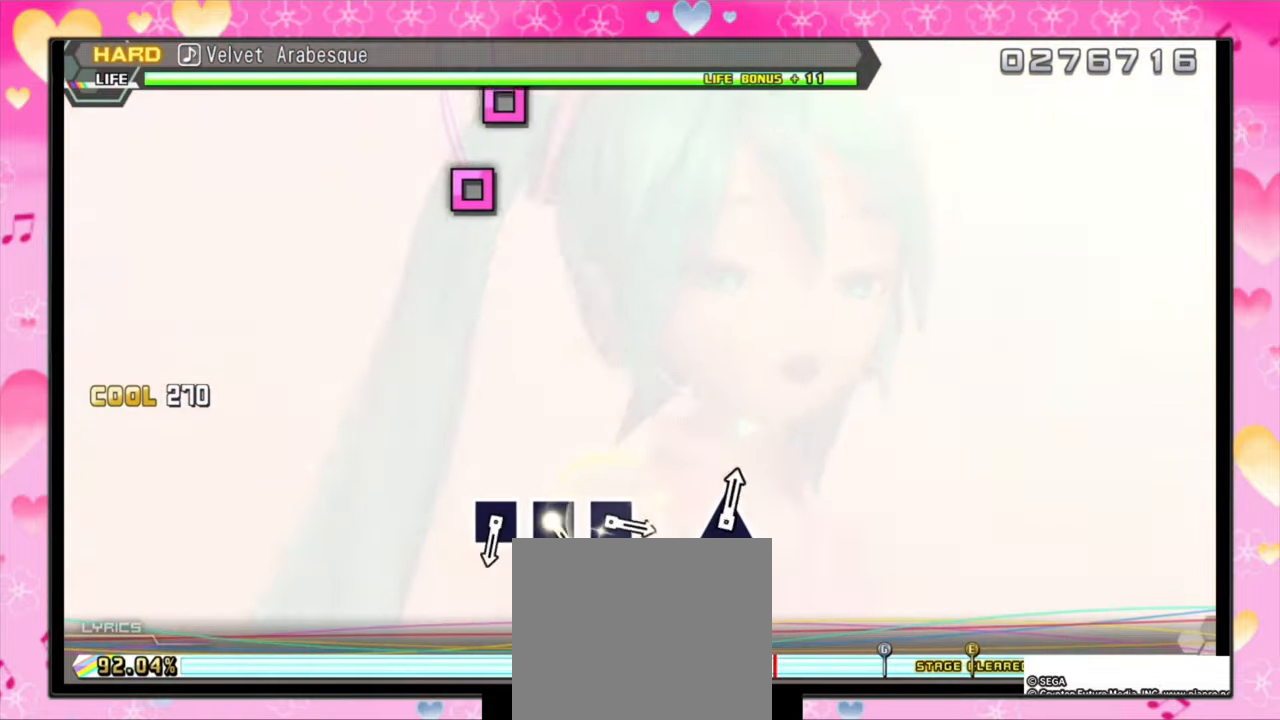
{"buttons": ["DPAD_UP"], "events": []}
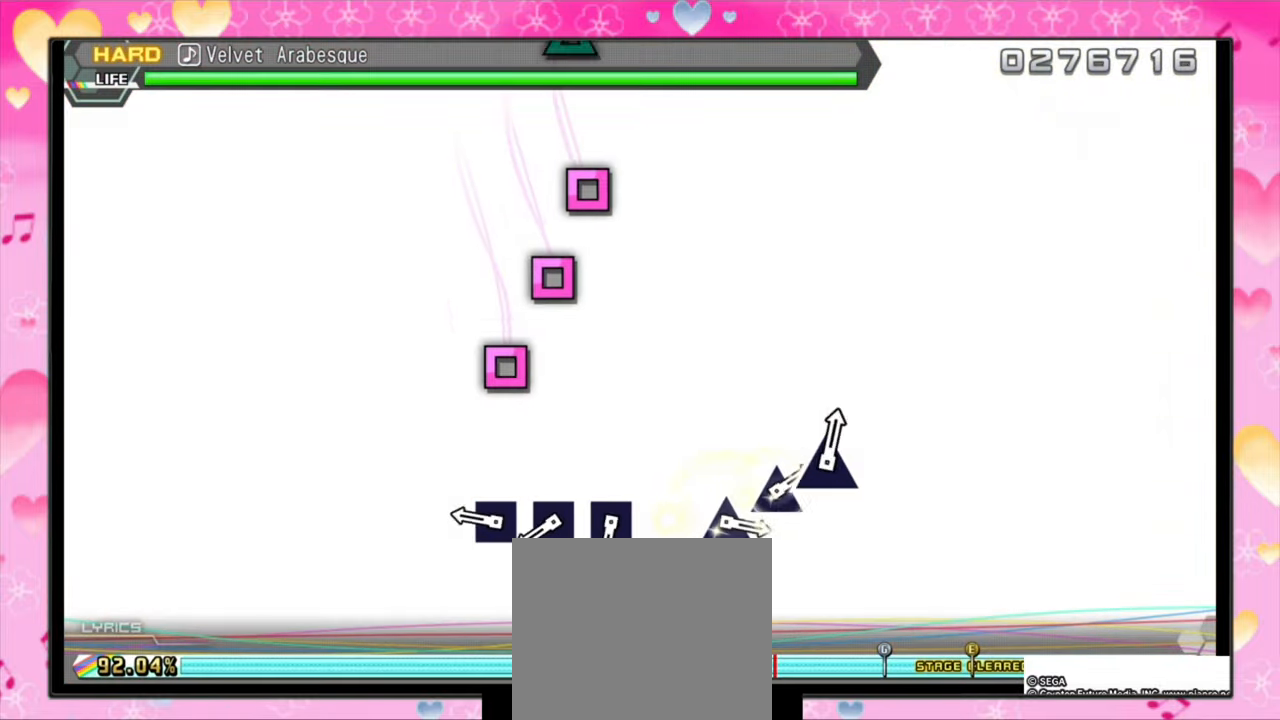
{"buttons": ["SQUARE"], "events": [[434, "SQUARE", "down"], [500, "DPAD_UP", "up"]]}
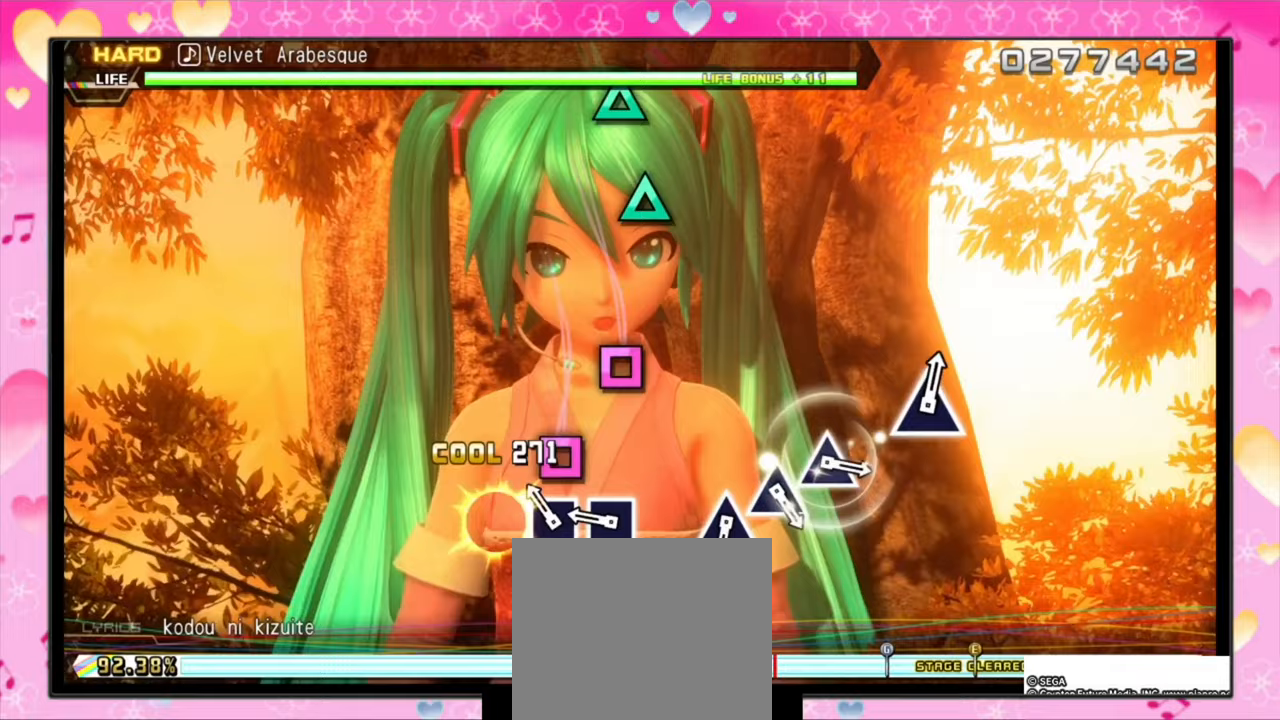
{"buttons": ["SQUARE"], "events": [[33, "SQUARE", "up"], [200, "SQUARE", "down"], [300, "SQUARE", "up"], [400, "SQUARE", "down"]]}
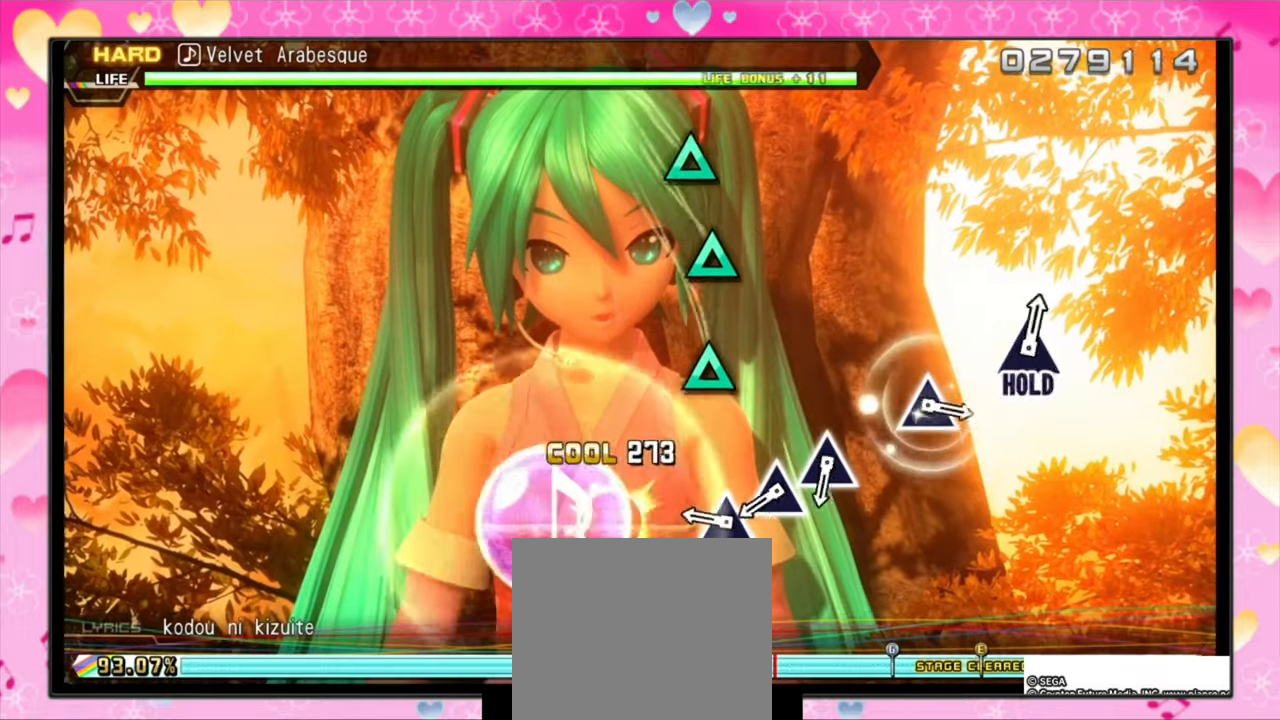
{"buttons": ["TRIANGLE"], "events": [[67, "SQUARE", "up"], [433, "TRIANGLE", "down"]]}
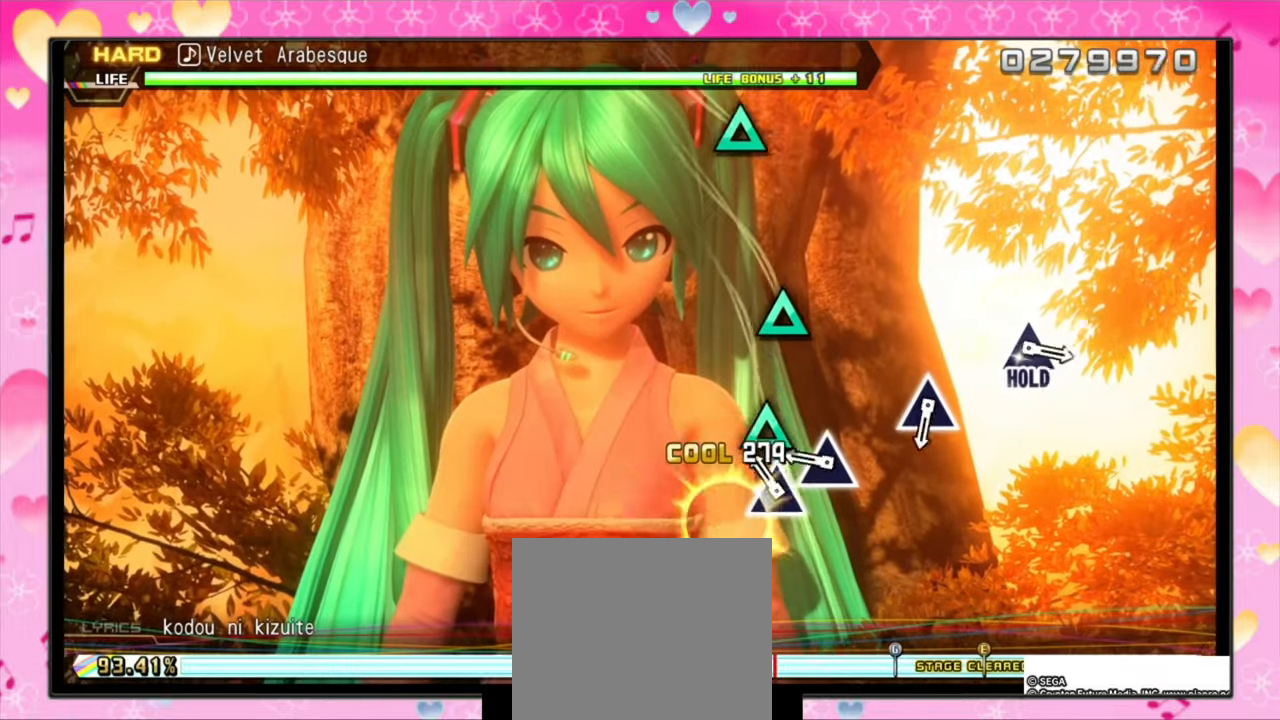
{"buttons": ["TRIANGLE"], "events": [[67, "TRIANGLE", "up"], [167, "TRIANGLE", "down"], [333, "TRIANGLE", "up"], [433, "TRIANGLE", "down"]]}
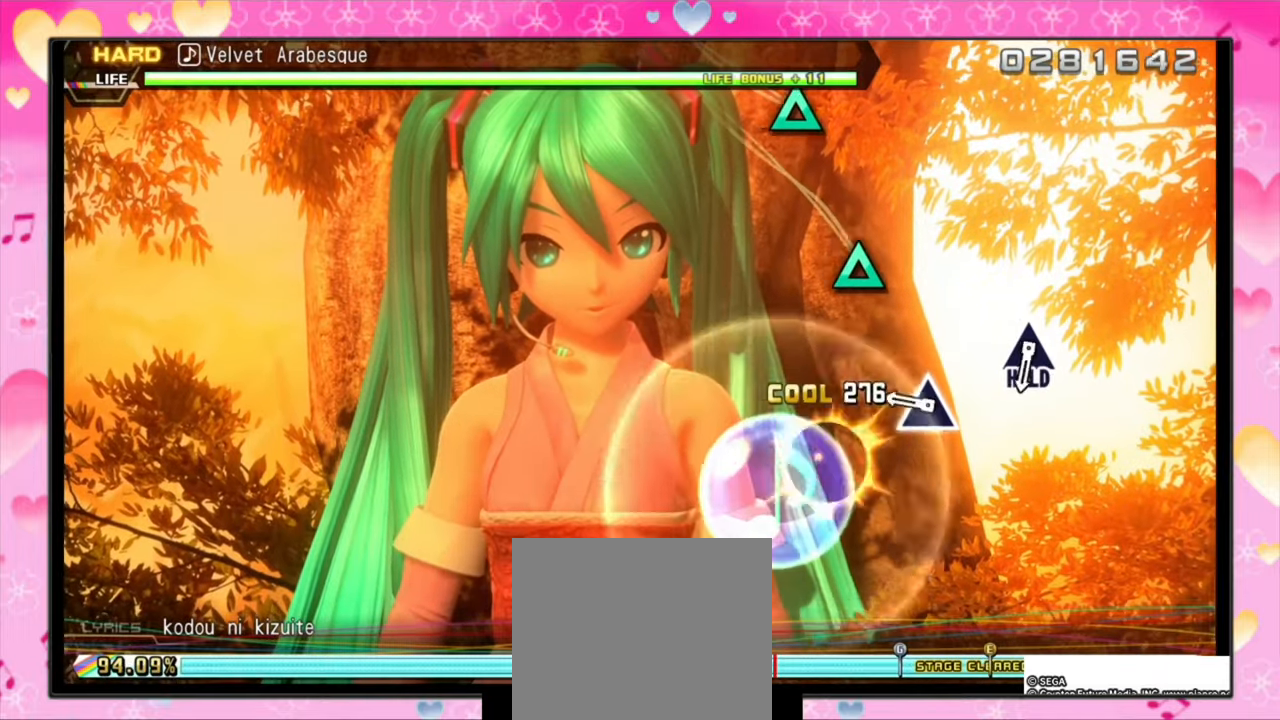
{"buttons": ["TRIANGLE"], "events": [[100, "TRIANGLE", "up"], [400, "TRIANGLE", "down"]]}
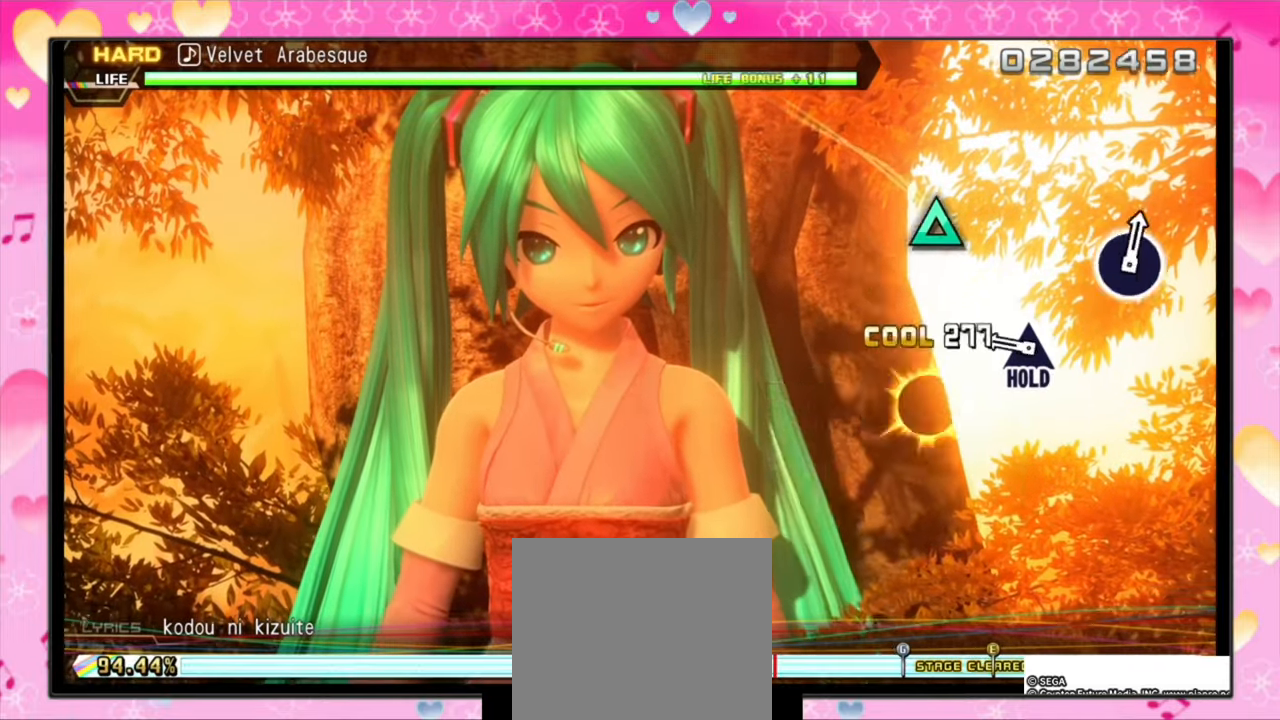
{"buttons": ["DPAD_UP"], "events": [[67, "TRIANGLE", "up"], [433, "DPAD_UP", "down"]]}
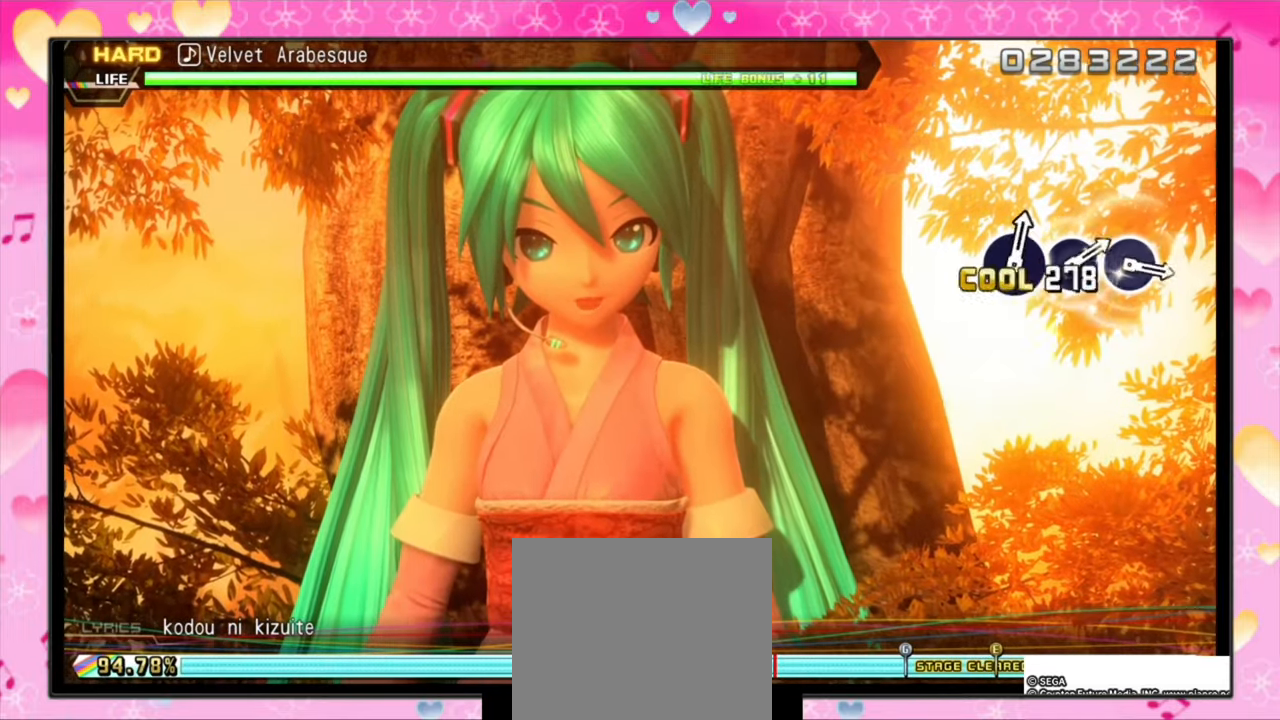
{"buttons": ["DPAD_UP"], "events": []}
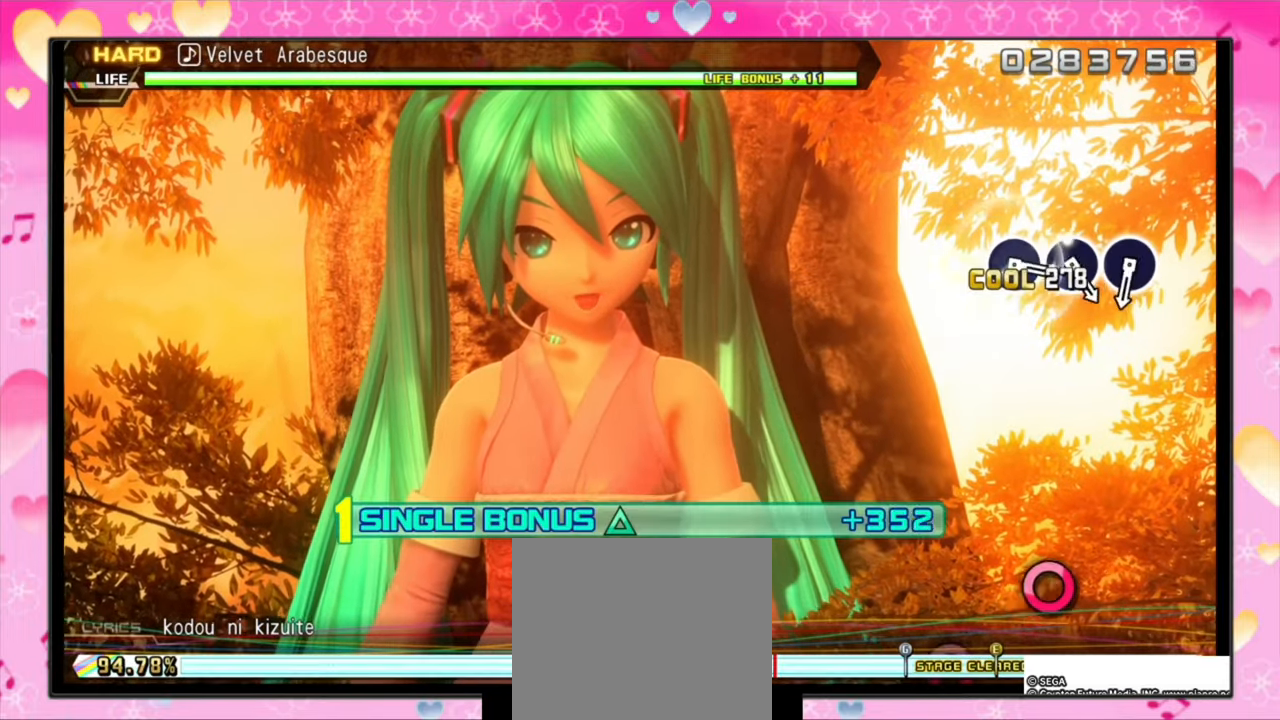
{"buttons": ["DPAD_UP"], "events": []}
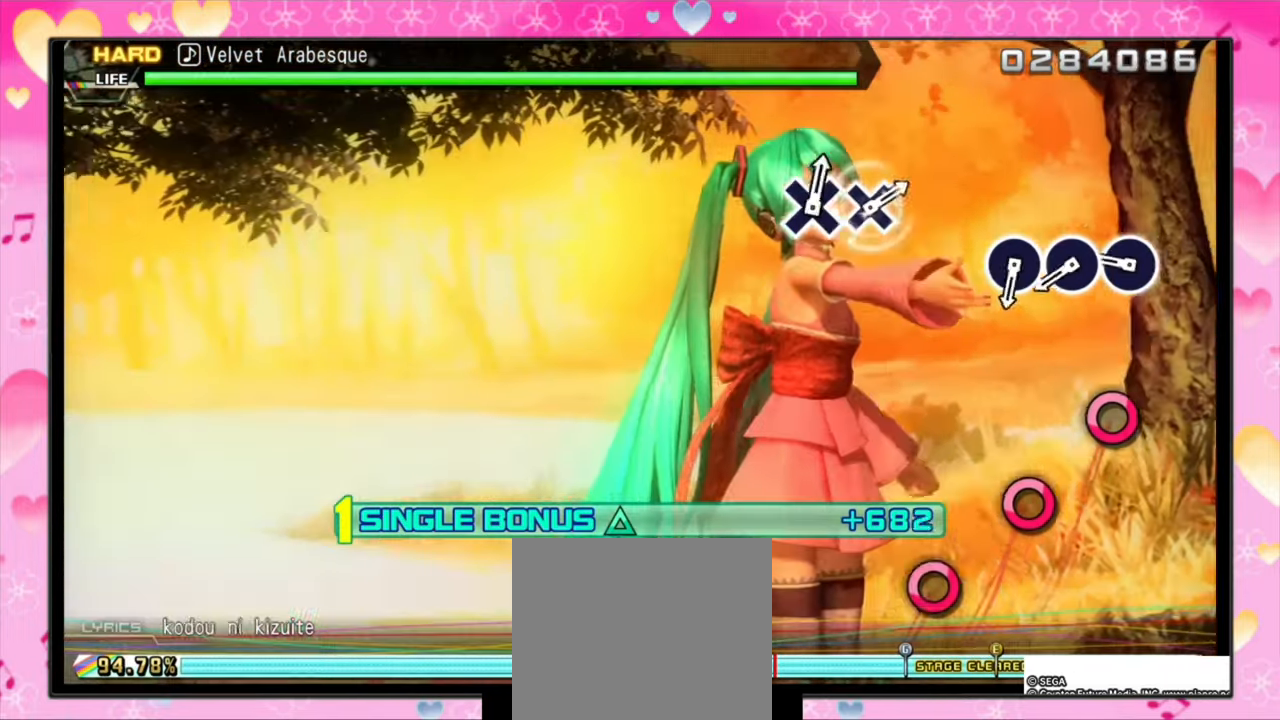
{"buttons": ["CIRCLE", "DPAD_UP"], "events": [[433, "CIRCLE", "down"]]}
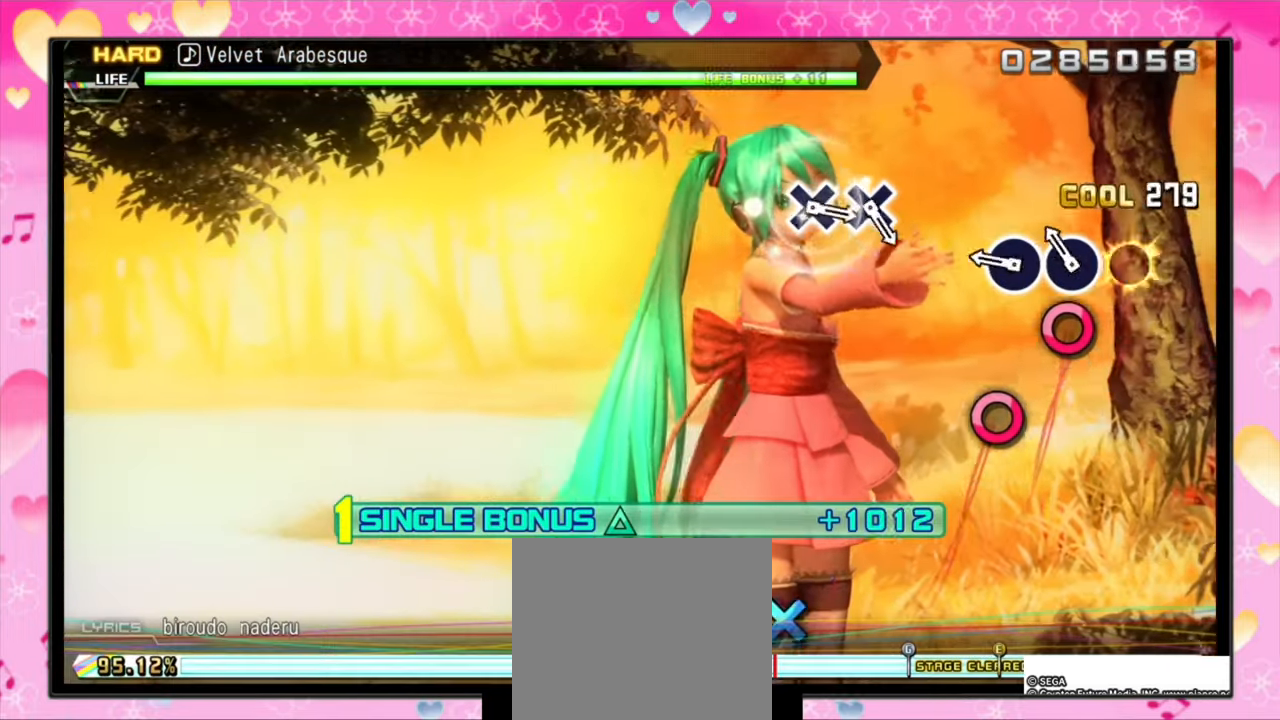
{"buttons": ["CIRCLE", "DPAD_UP"], "events": [[100, "CIRCLE", "up"], [200, "CIRCLE", "down"], [333, "CIRCLE", "up"], [467, "CIRCLE", "down"]]}
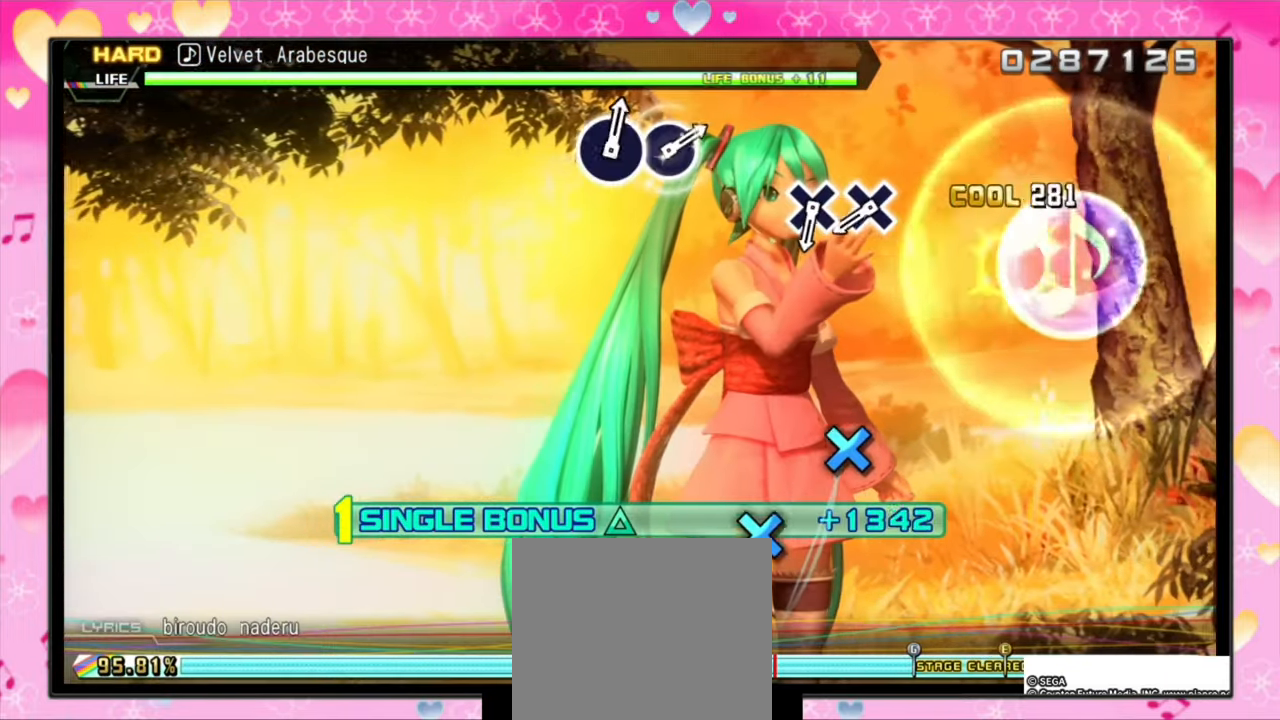
{"buttons": ["DPAD_UP"], "events": [[100, "CIRCLE", "up"]]}
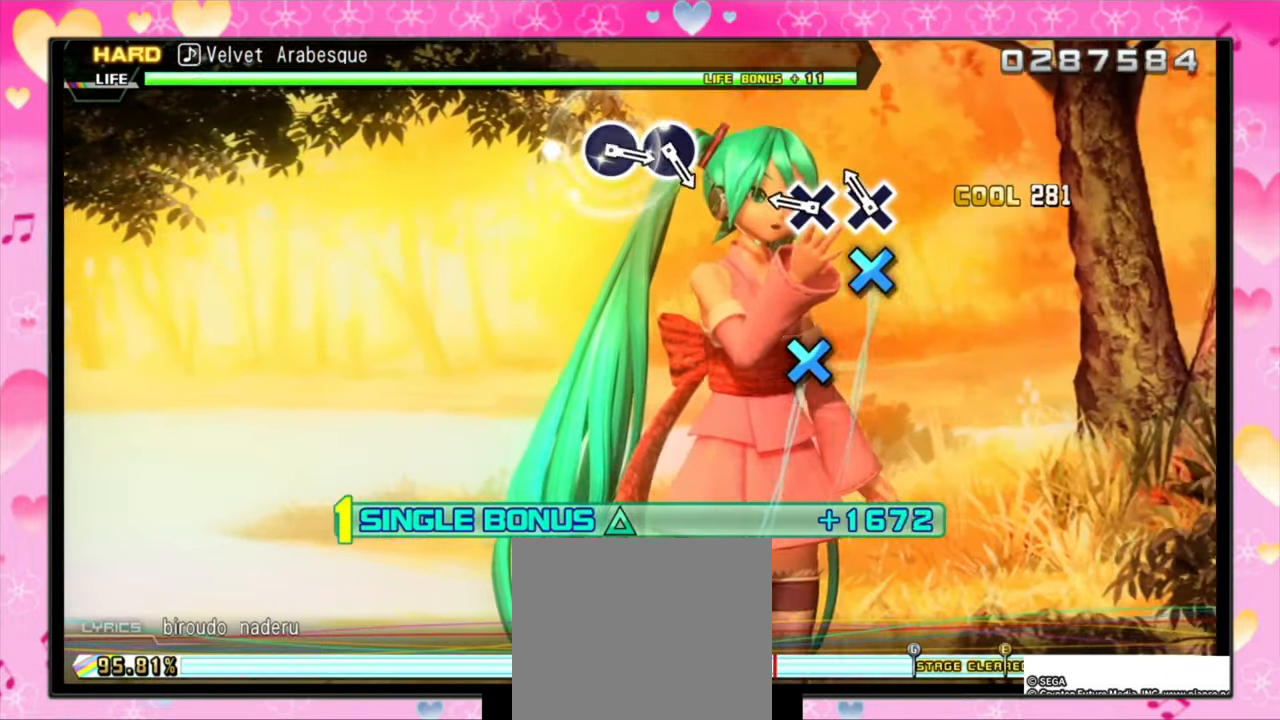
{"buttons": ["CROSS", "DPAD_UP"], "events": [[200, "CROSS", "down"], [333, "CROSS", "up"], [433, "CROSS", "down"]]}